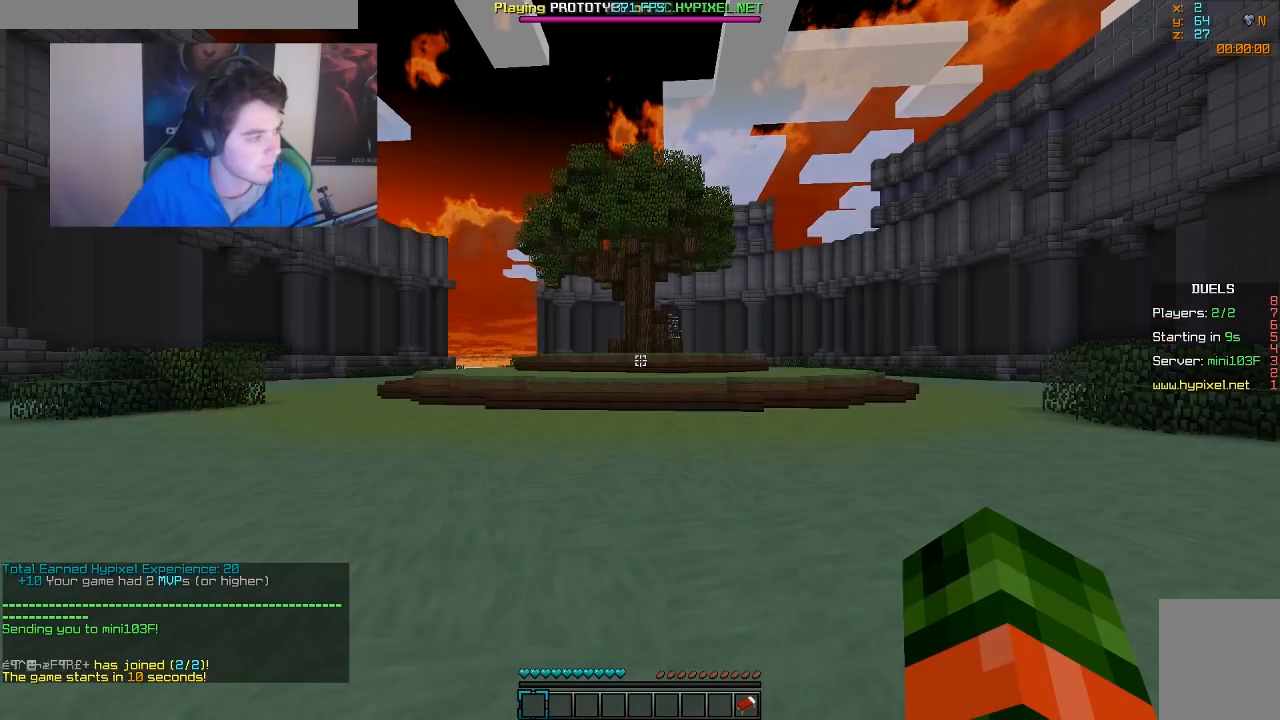
Gameplay with keyboard and mouse; each line is a JSON object with the keys and mouse buttons held at the frame after it. "events" lists presses ("down") and releases ("up") of "a", "d", "s", "w", "mouse_left" and "mouse_right" between this image and that frame as [ms after this image, input, new state], when the widget could be followed in between. "mouse_left", "mouse_right" = the "left", "right" buttons of the "mouse" list. No other keys are recorded. Fast repeated clicks can show as one long hold. Mouse movement is not recorded.
{"keys": [], "mouse": [], "events": []}
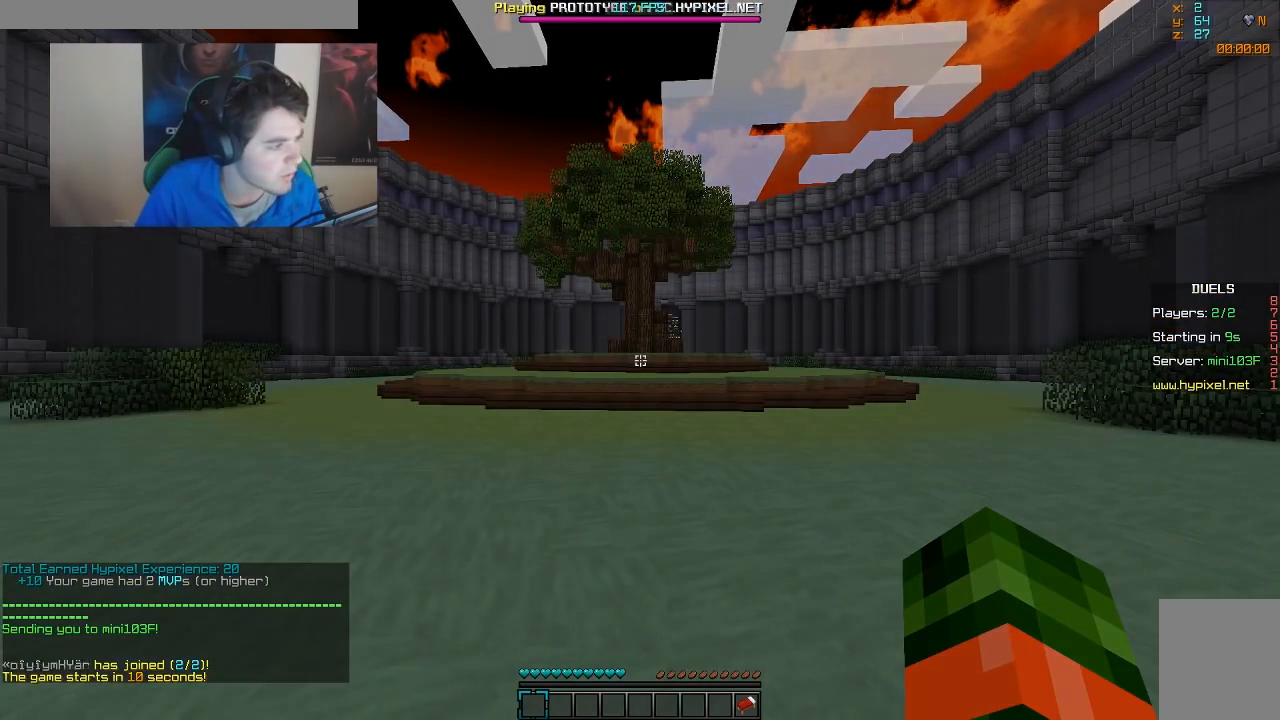
{"keys": ["a", "w"], "mouse": [], "events": [[367, "w", "down"], [417, "a", "down"]]}
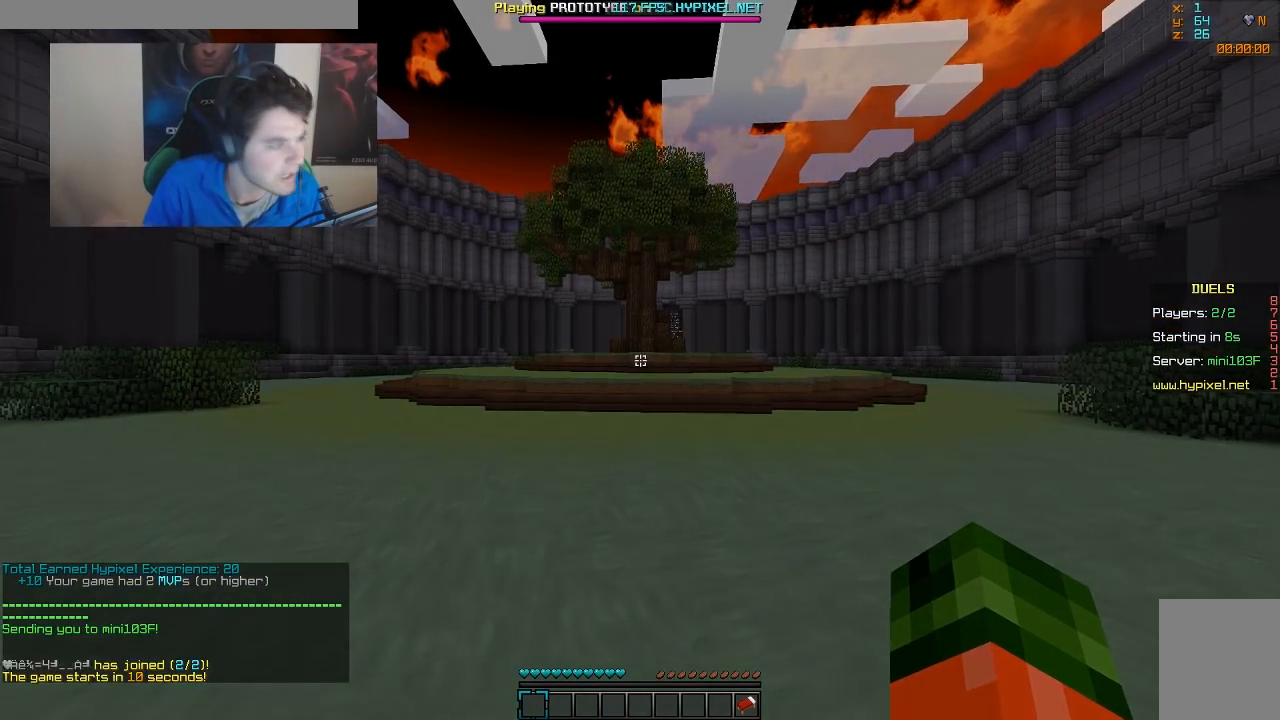
{"keys": ["w"], "mouse": [], "events": [[167, "a", "up"]]}
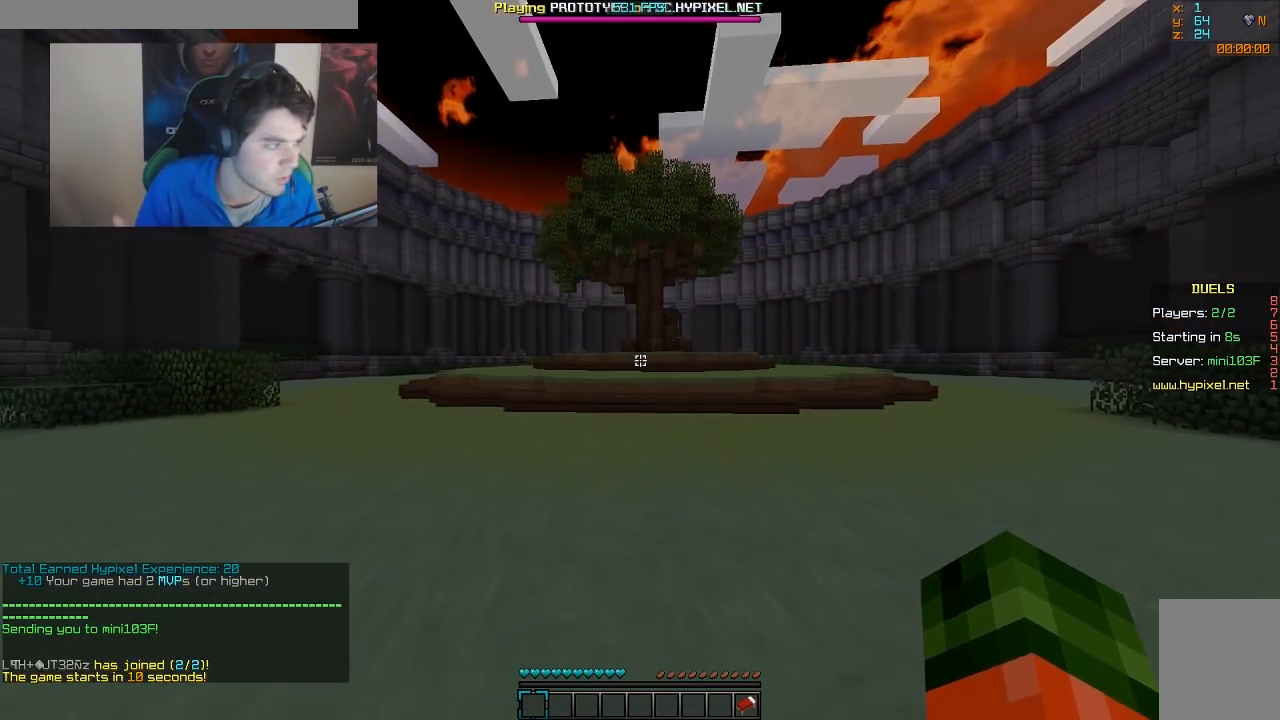
{"keys": ["w"], "mouse": [], "events": []}
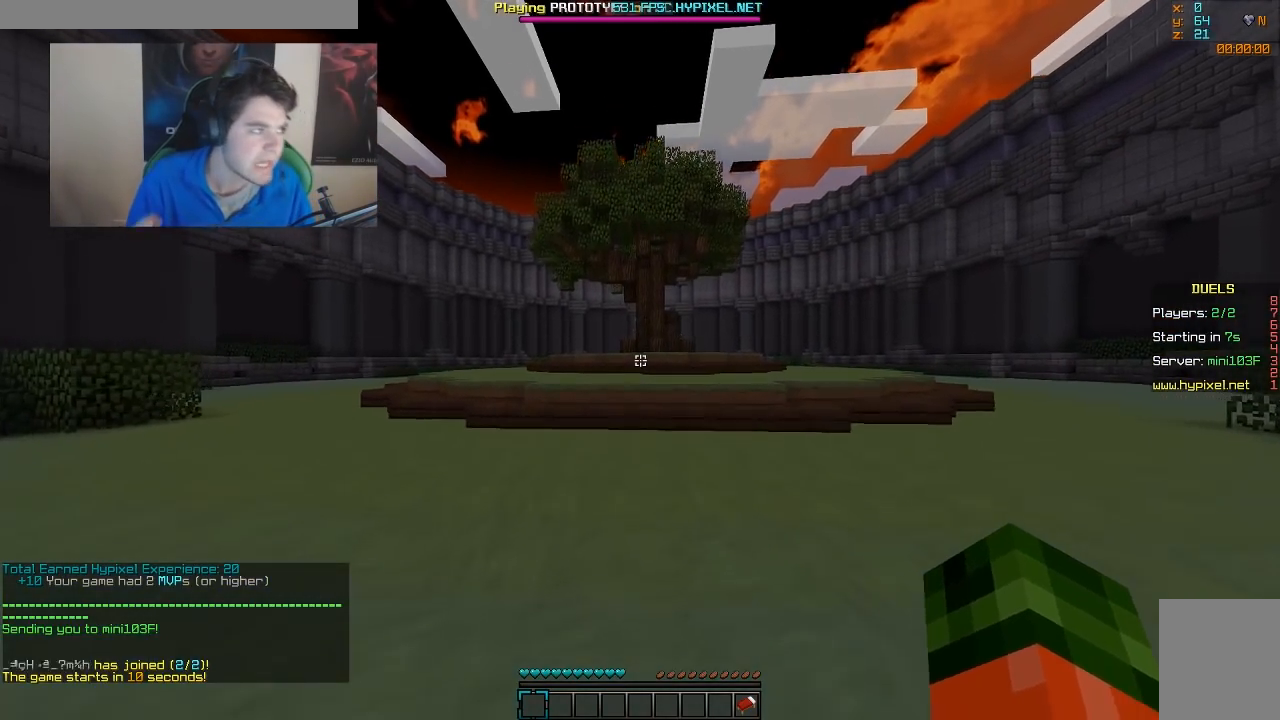
{"keys": [], "mouse": [], "events": [[167, "w", "up"]]}
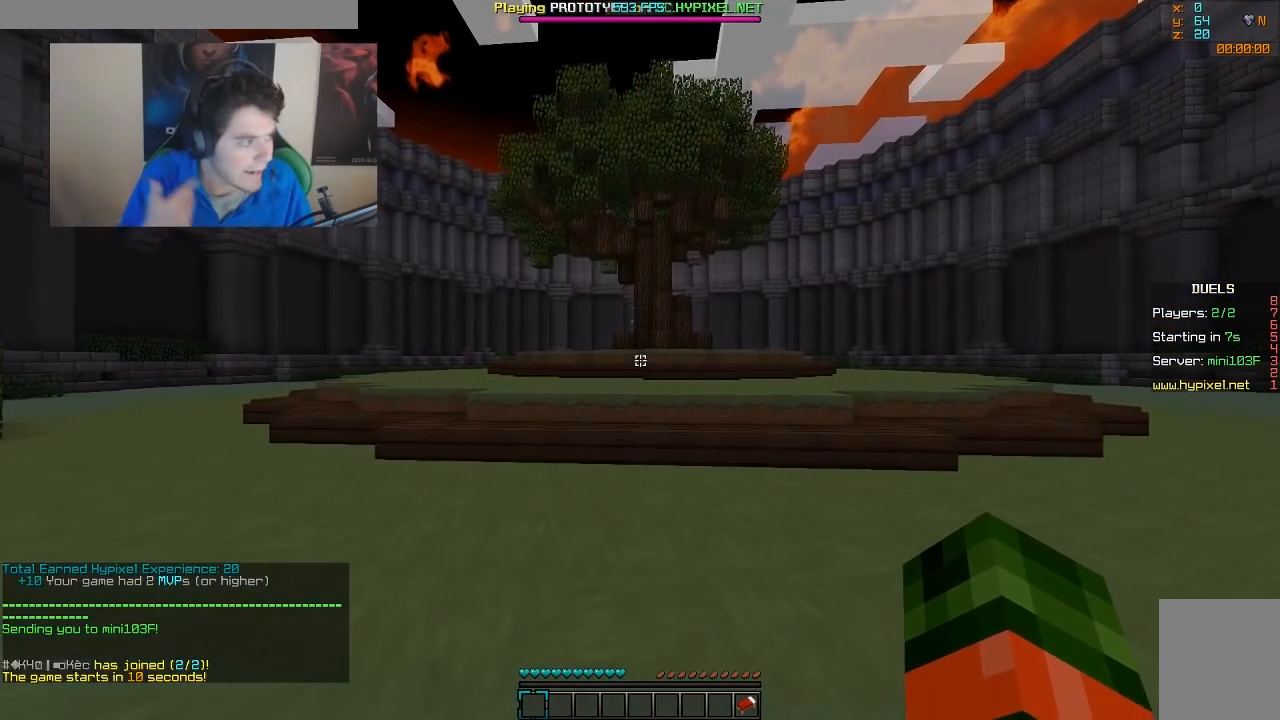
{"keys": [], "mouse": [], "events": []}
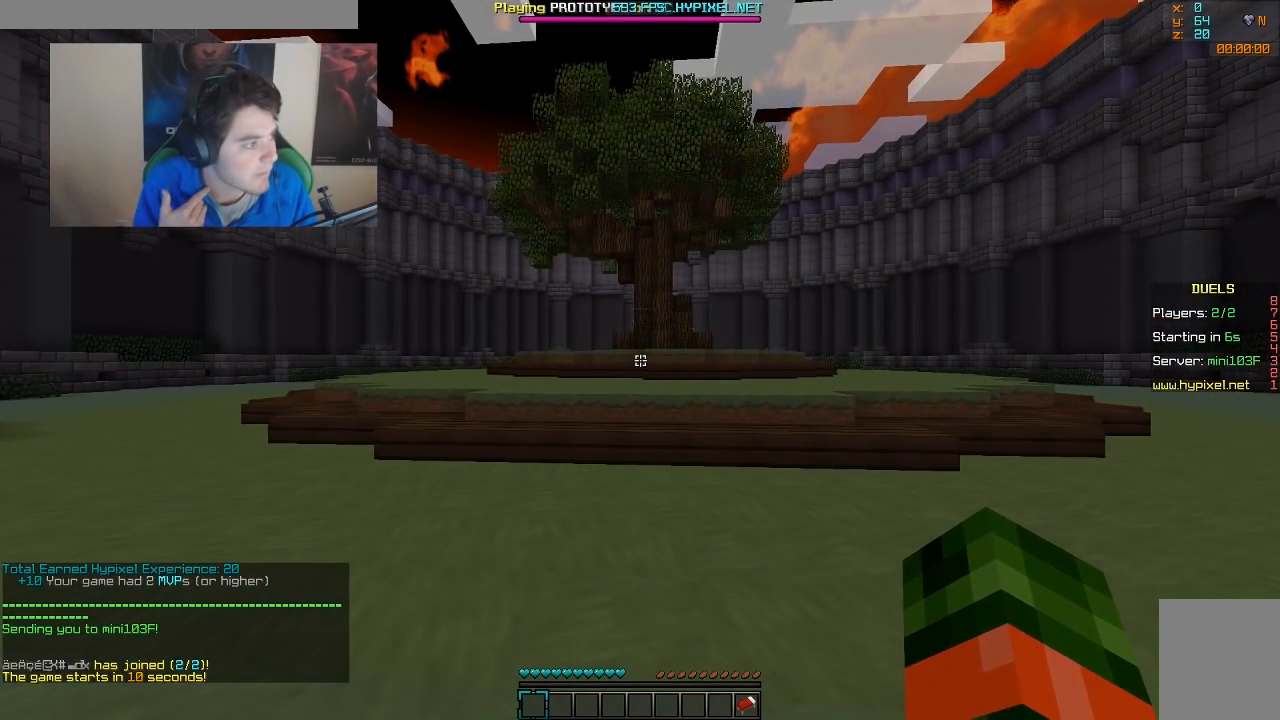
{"keys": [], "mouse": [], "events": []}
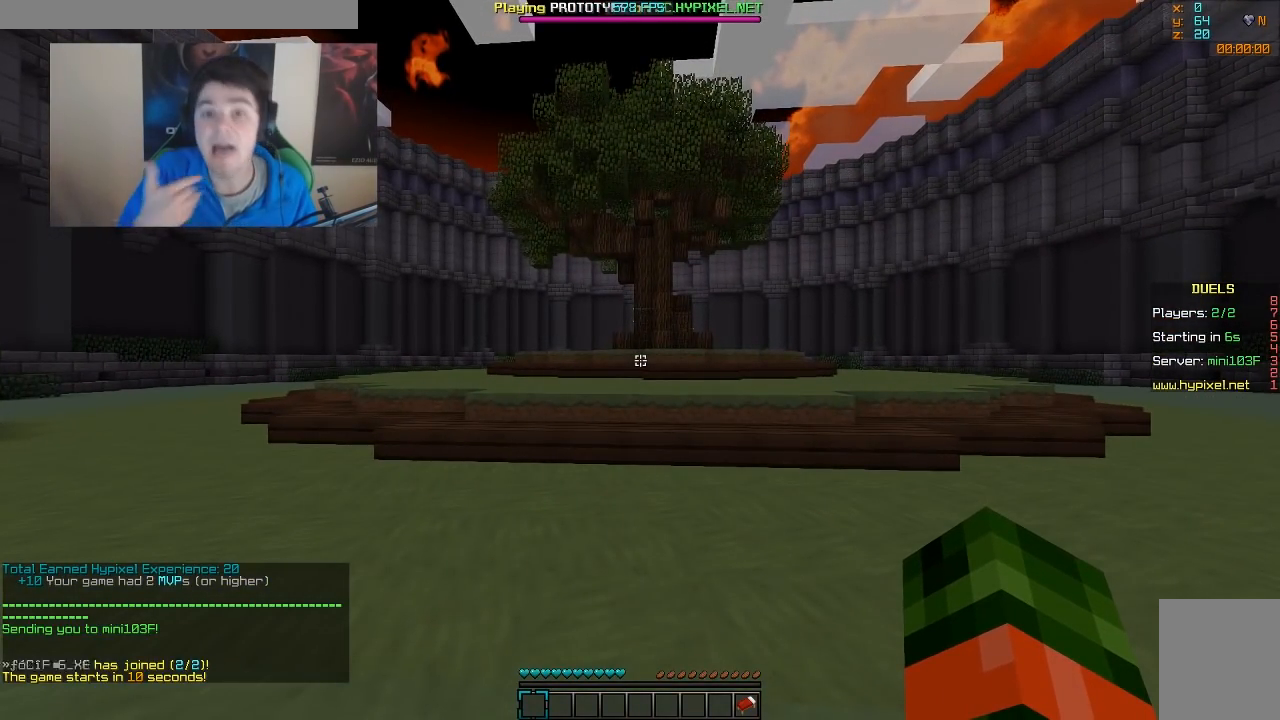
{"keys": [], "mouse": [], "events": []}
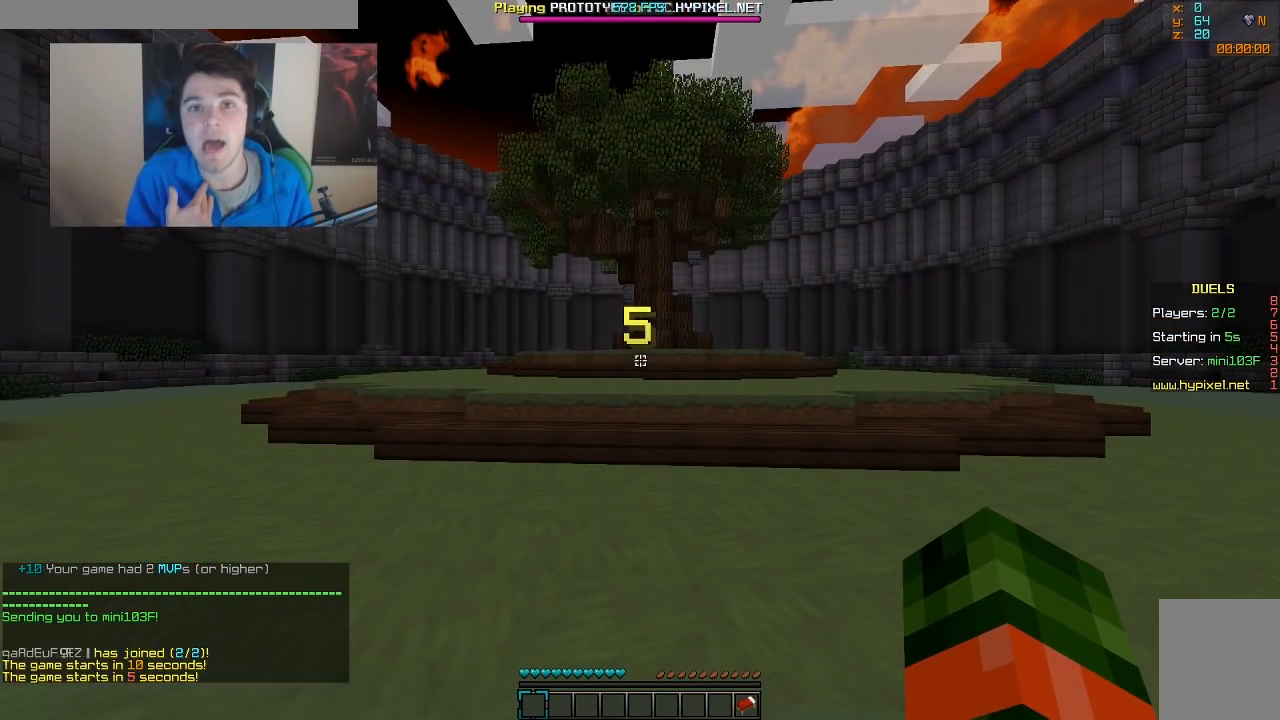
{"keys": ["w"], "mouse": [], "events": [[267, "w", "down"]]}
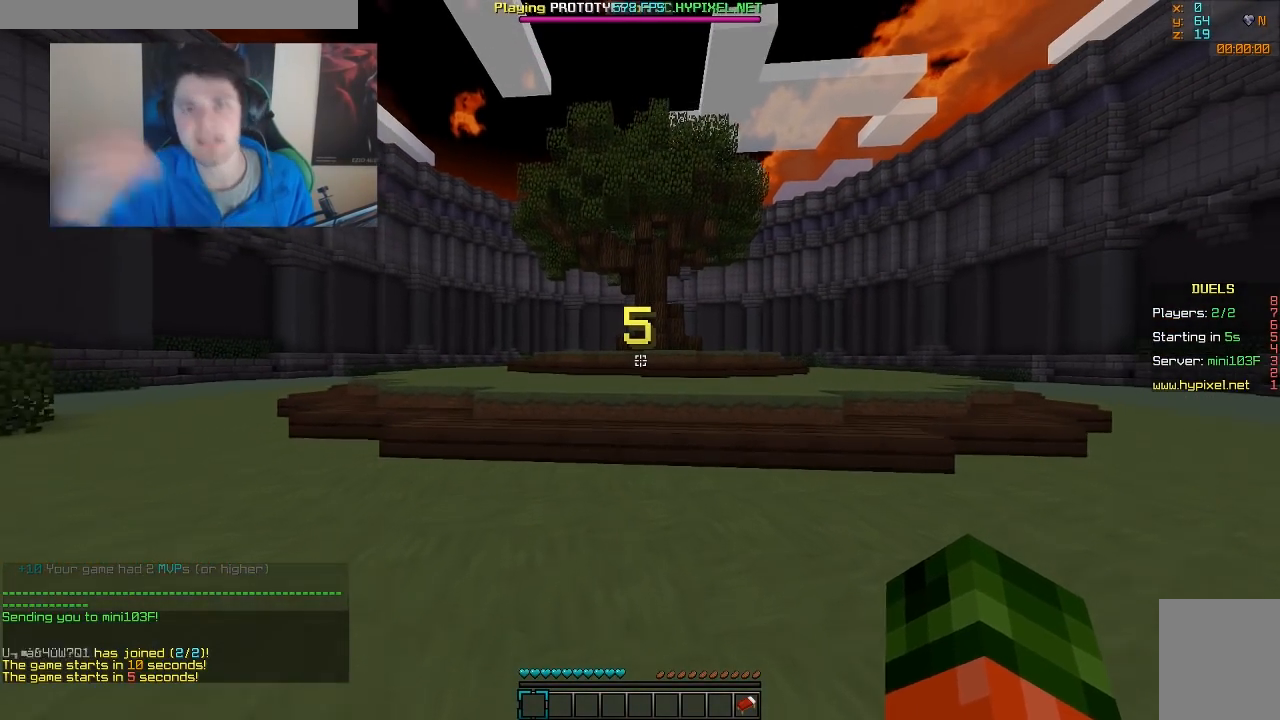
{"keys": ["w"], "mouse": [], "events": []}
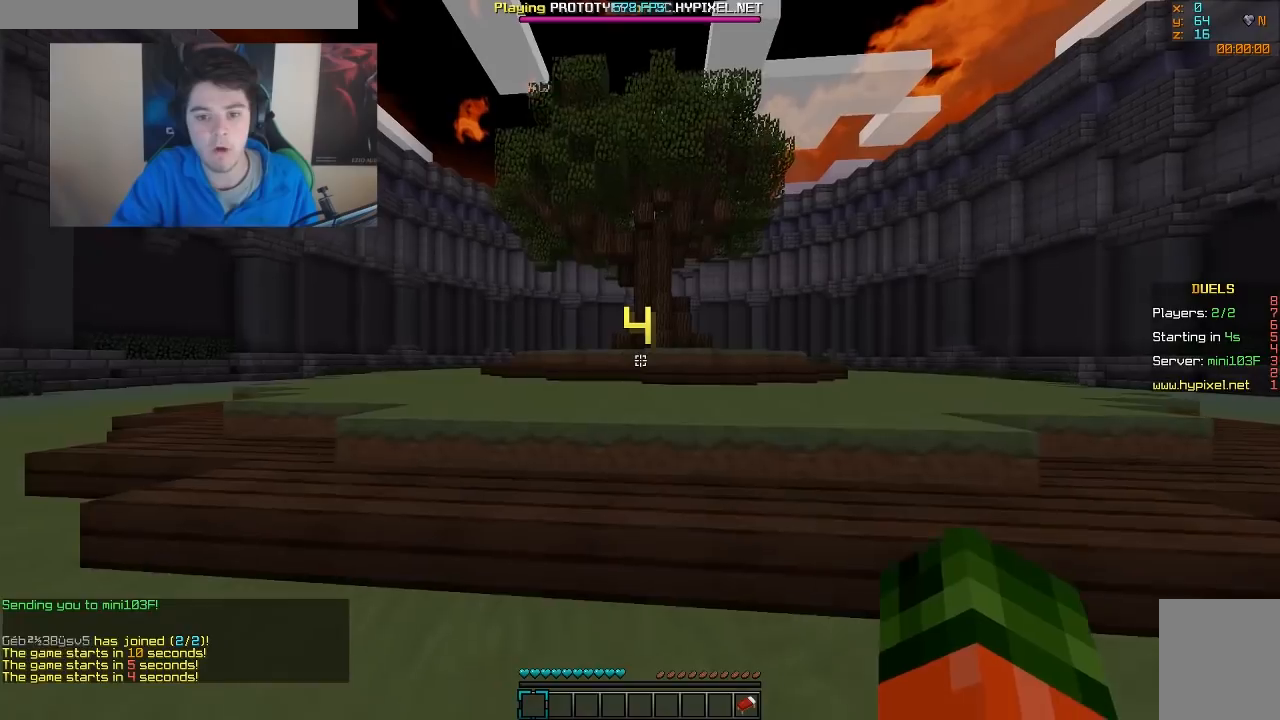
{"keys": [], "mouse": [], "events": [[317, "w", "up"]]}
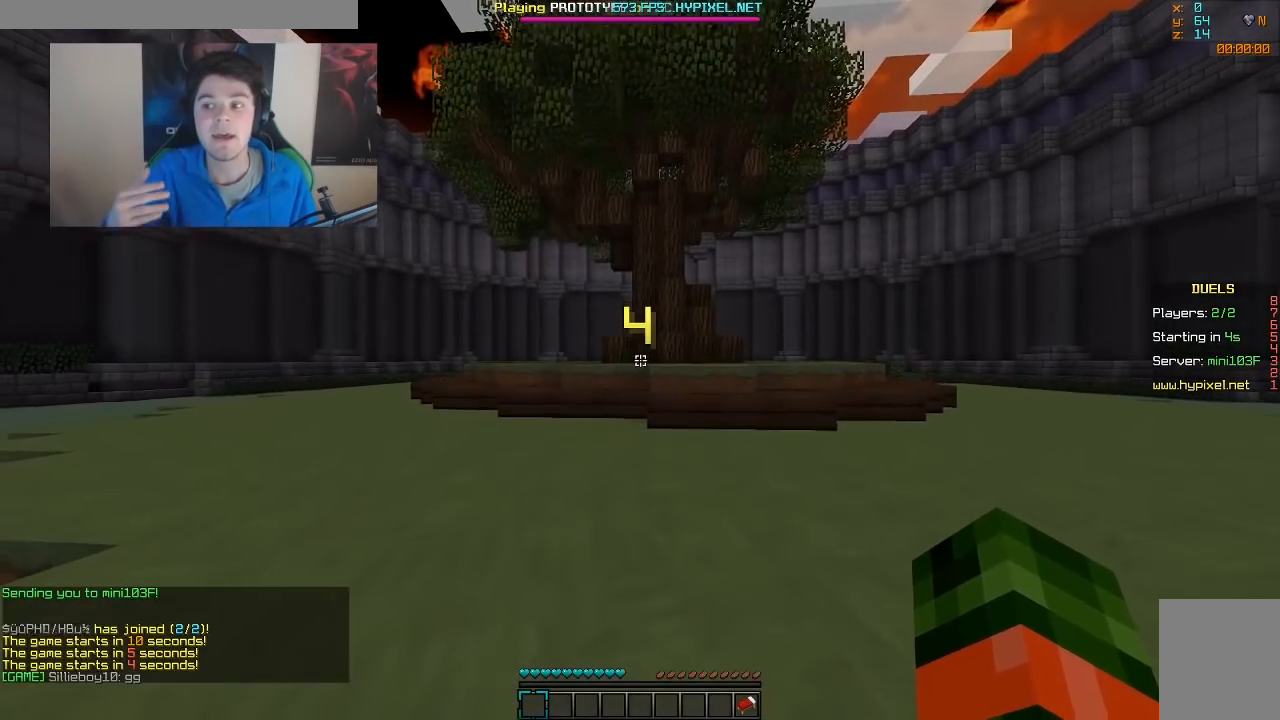
{"keys": [], "mouse": [], "events": []}
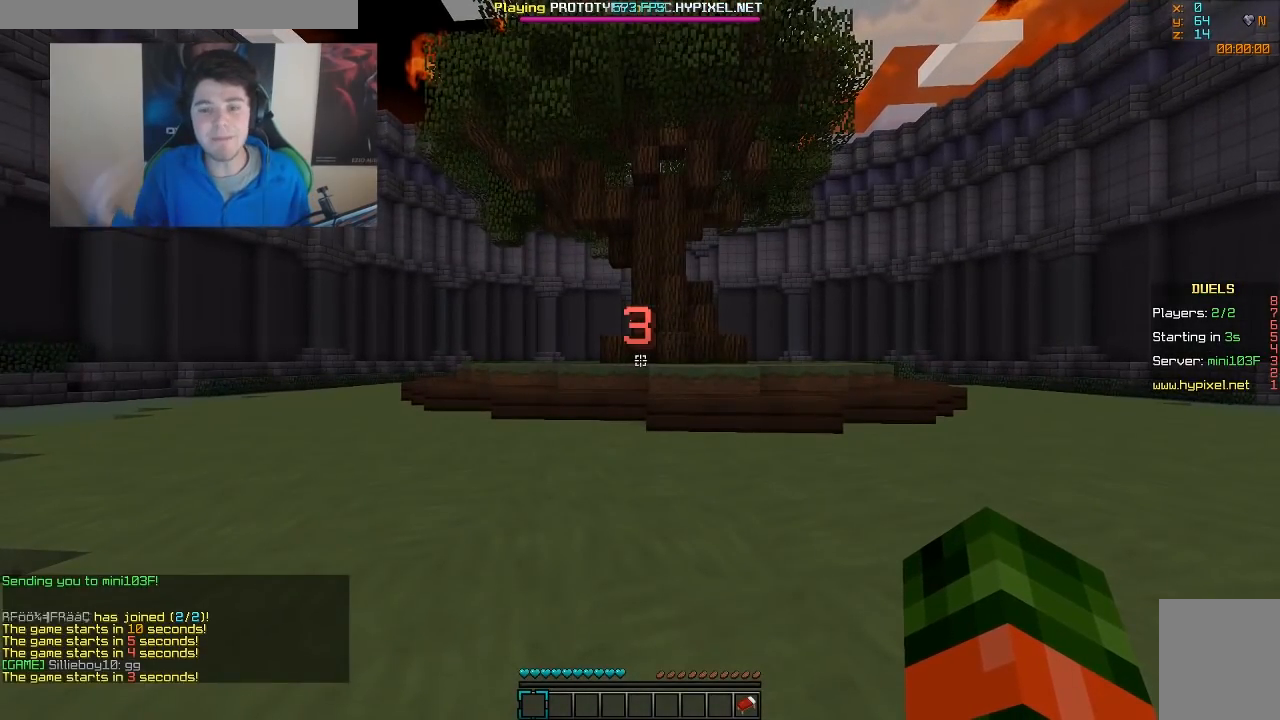
{"keys": [], "mouse": [], "events": []}
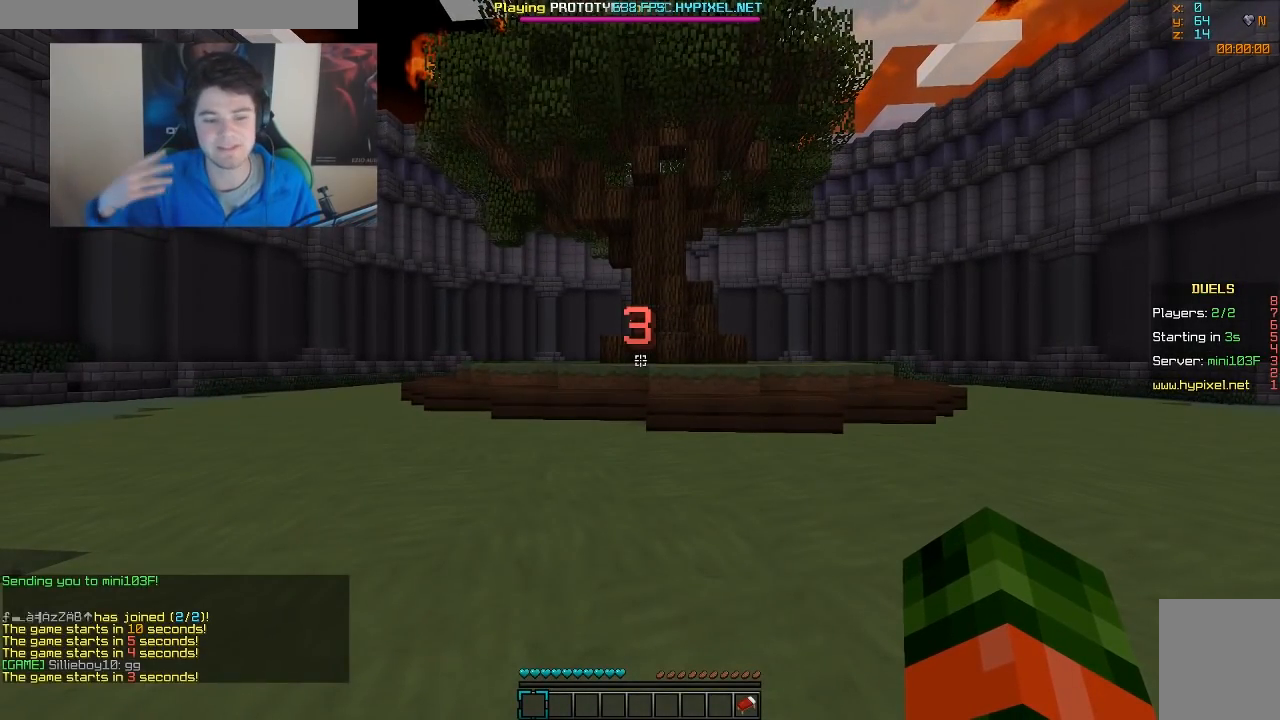
{"keys": [], "mouse": [], "events": []}
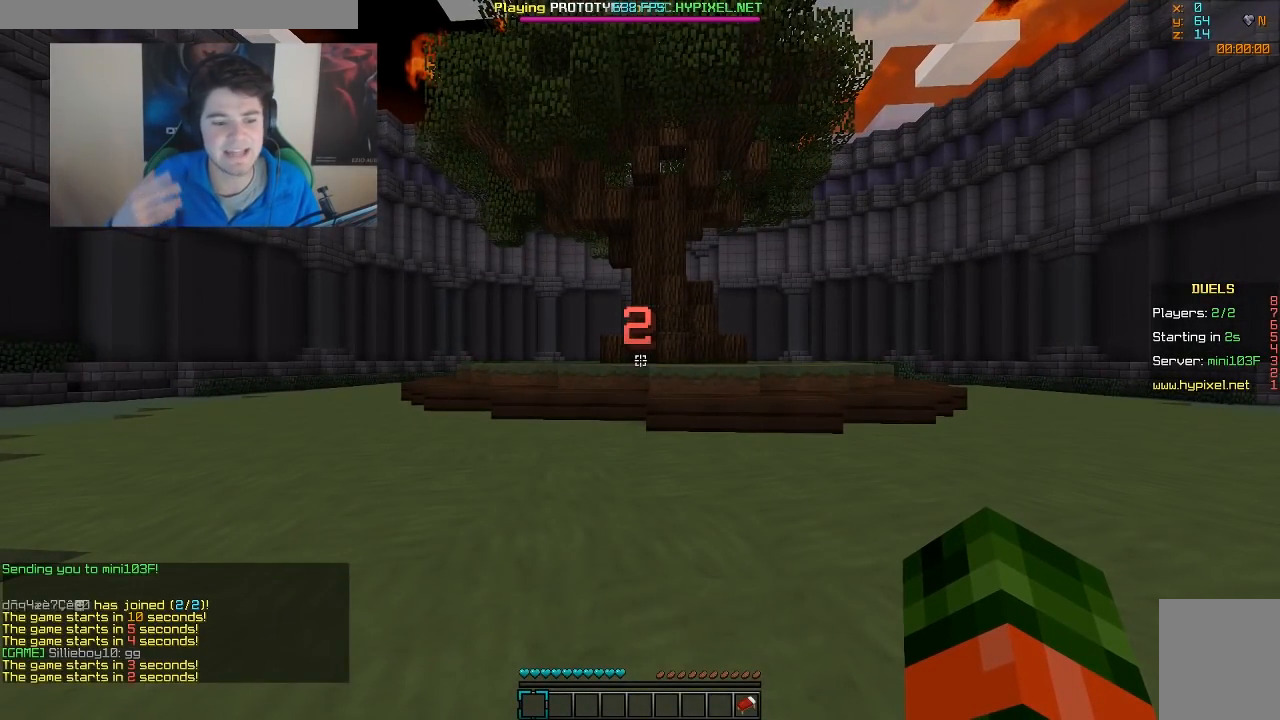
{"keys": ["w"], "mouse": [], "events": [[217, "w", "down"]]}
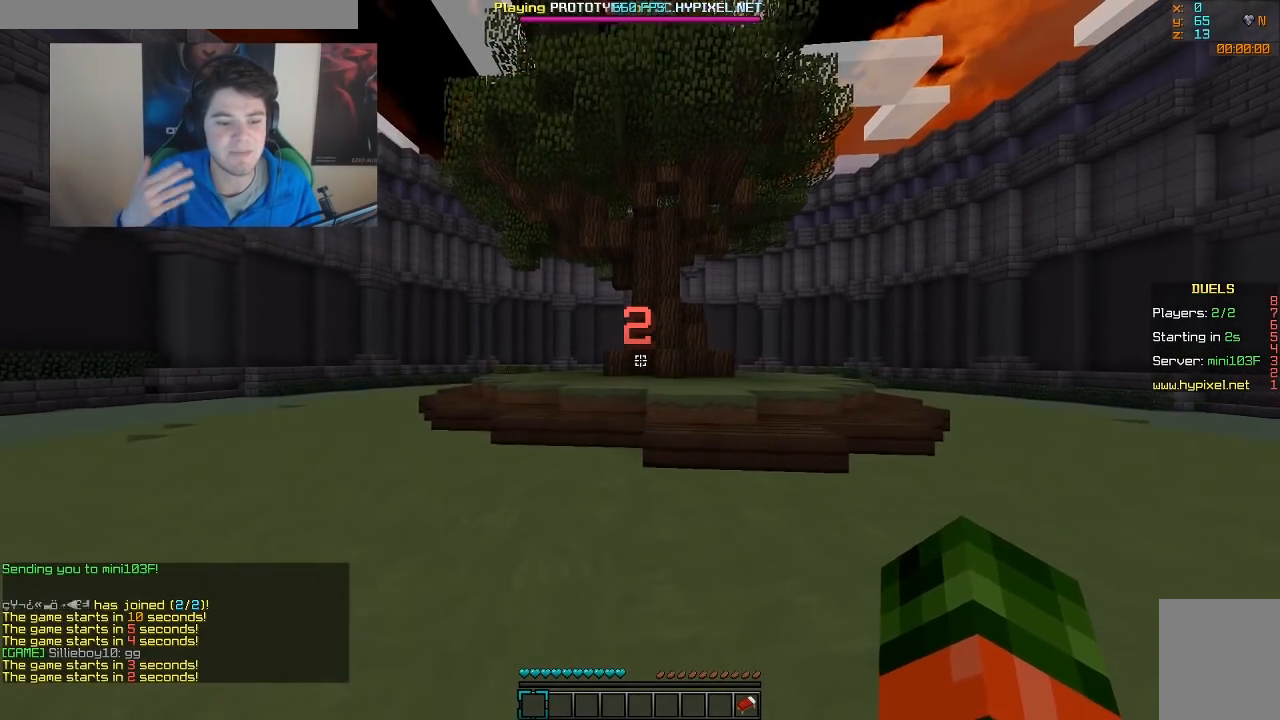
{"keys": ["w"], "mouse": [], "events": []}
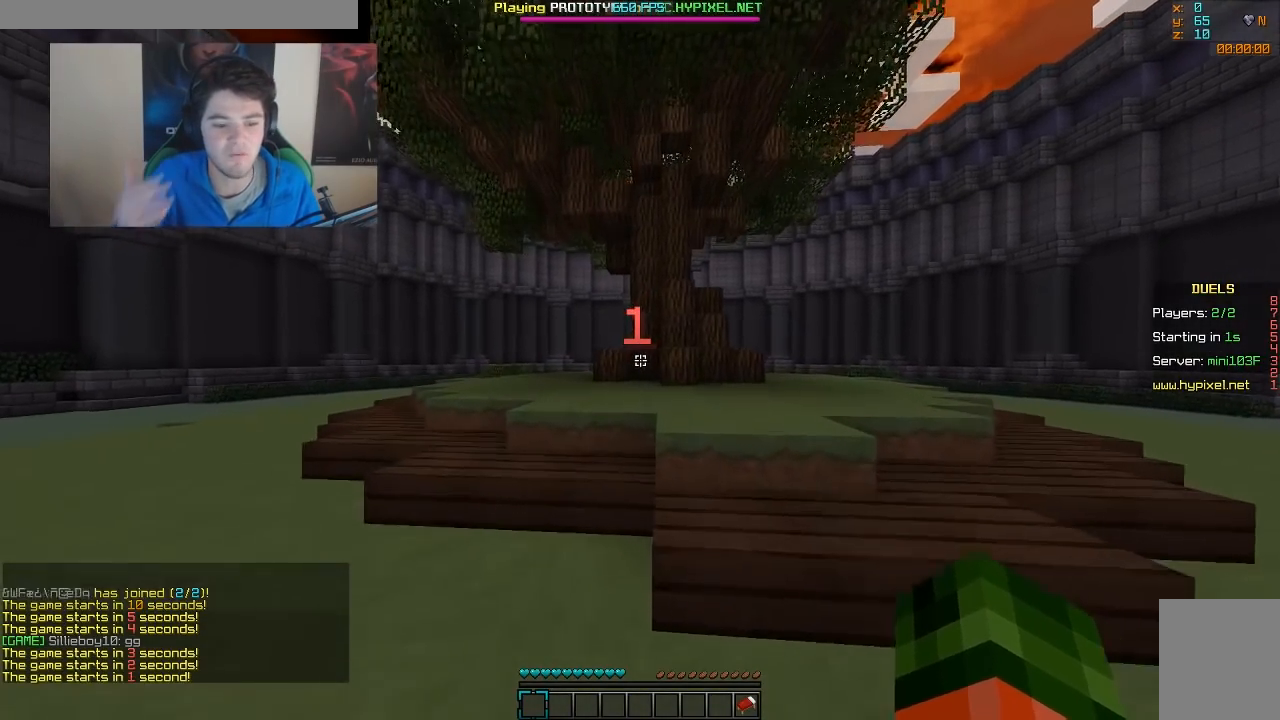
{"keys": ["a", "w"], "mouse": [], "events": [[67, "a", "down"], [267, "a", "up"], [417, "a", "down"]]}
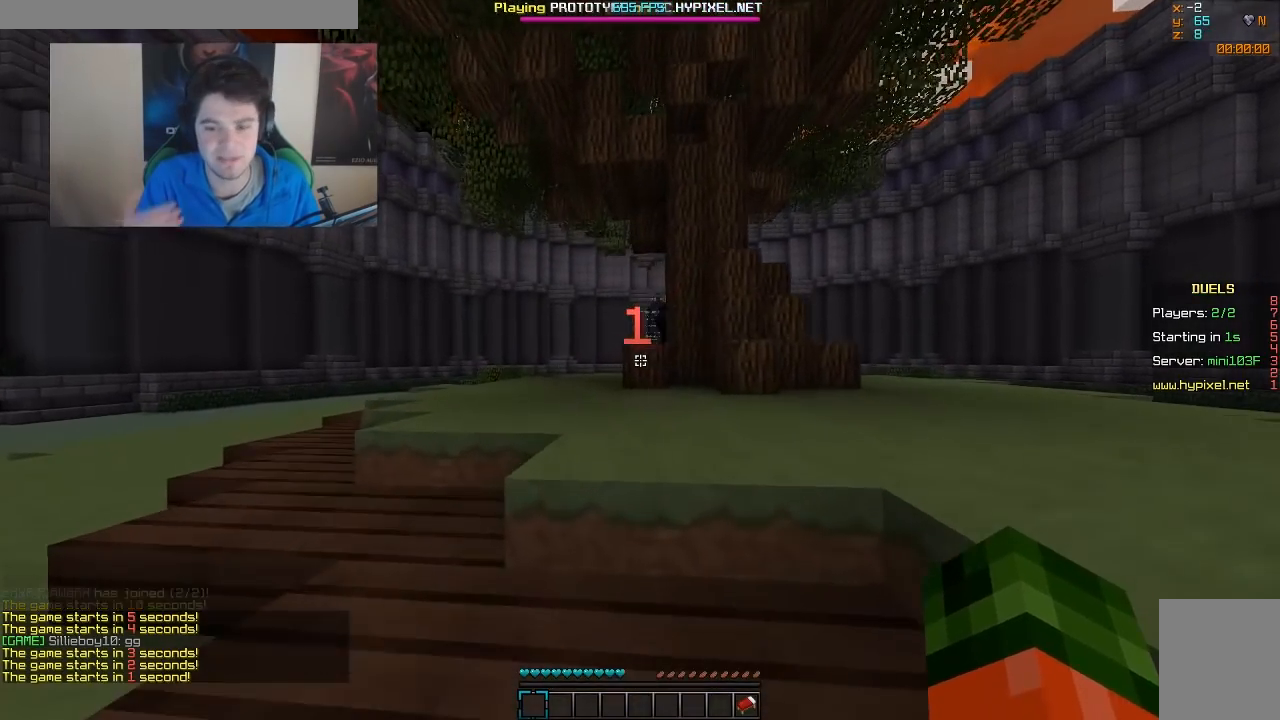
{"keys": ["w"], "mouse": [], "events": [[217, "a", "up"]]}
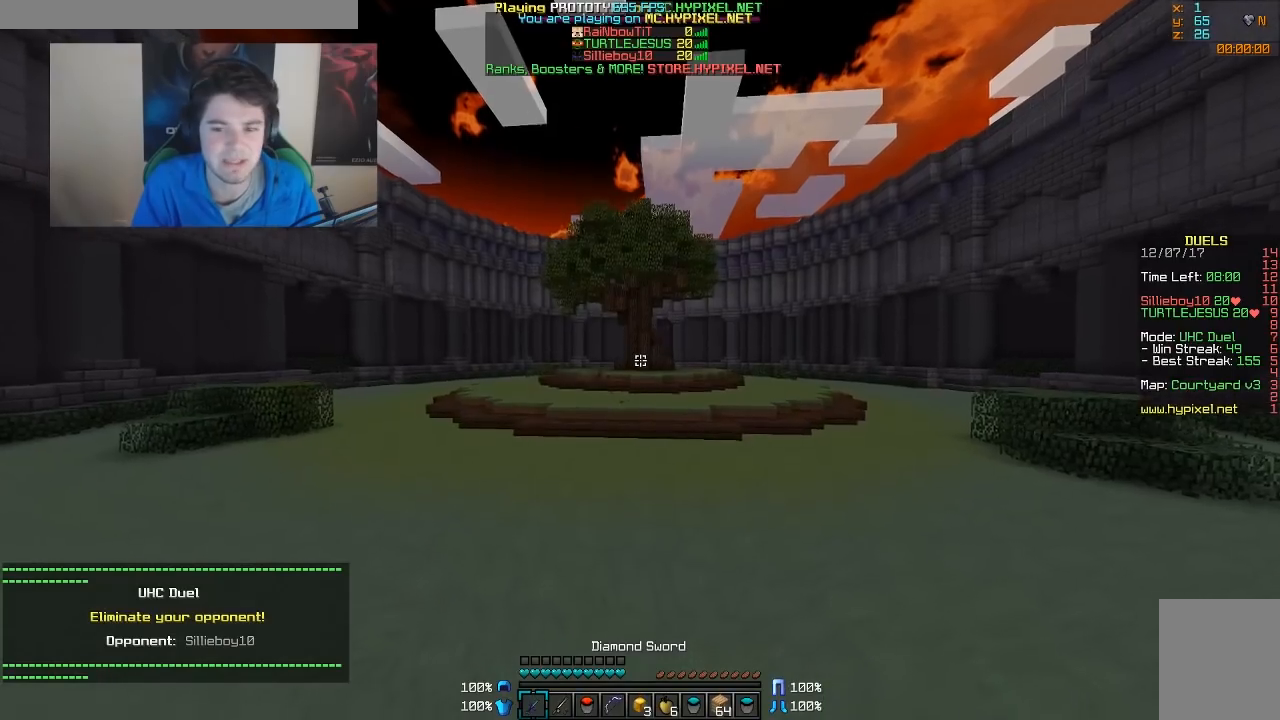
{"keys": ["w"], "mouse": [], "events": []}
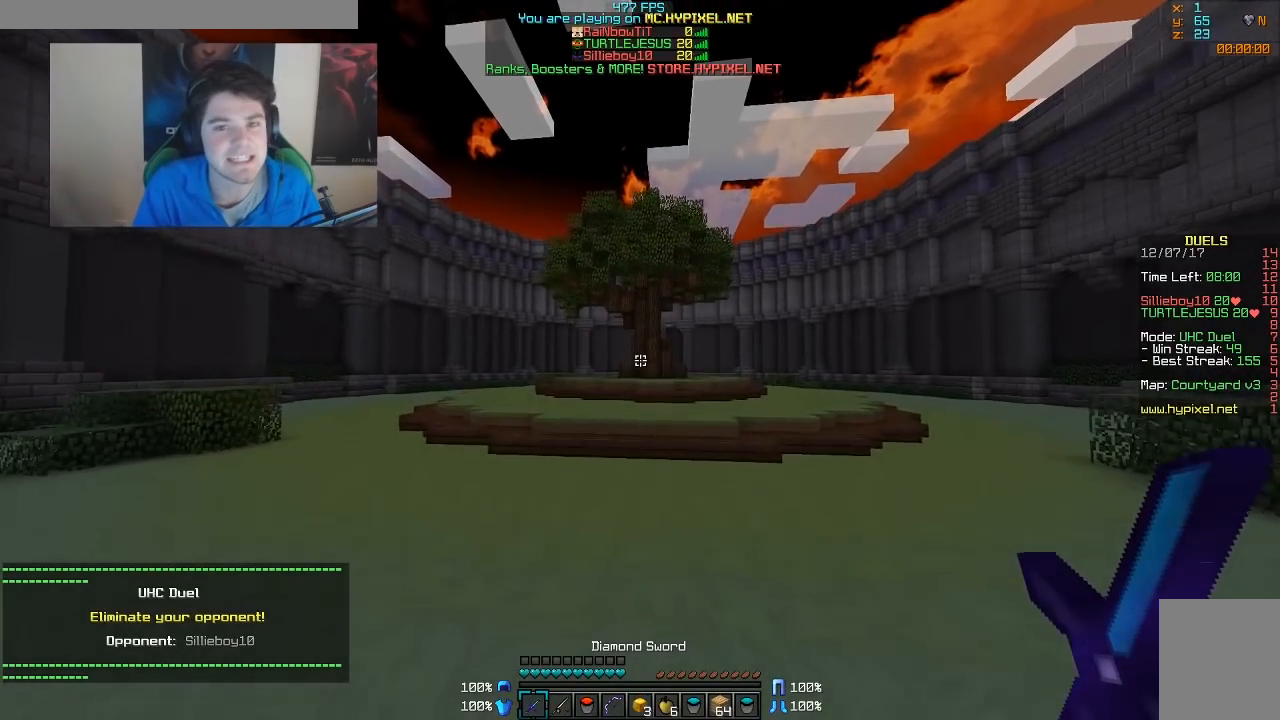
{"keys": ["w"], "mouse": [], "events": []}
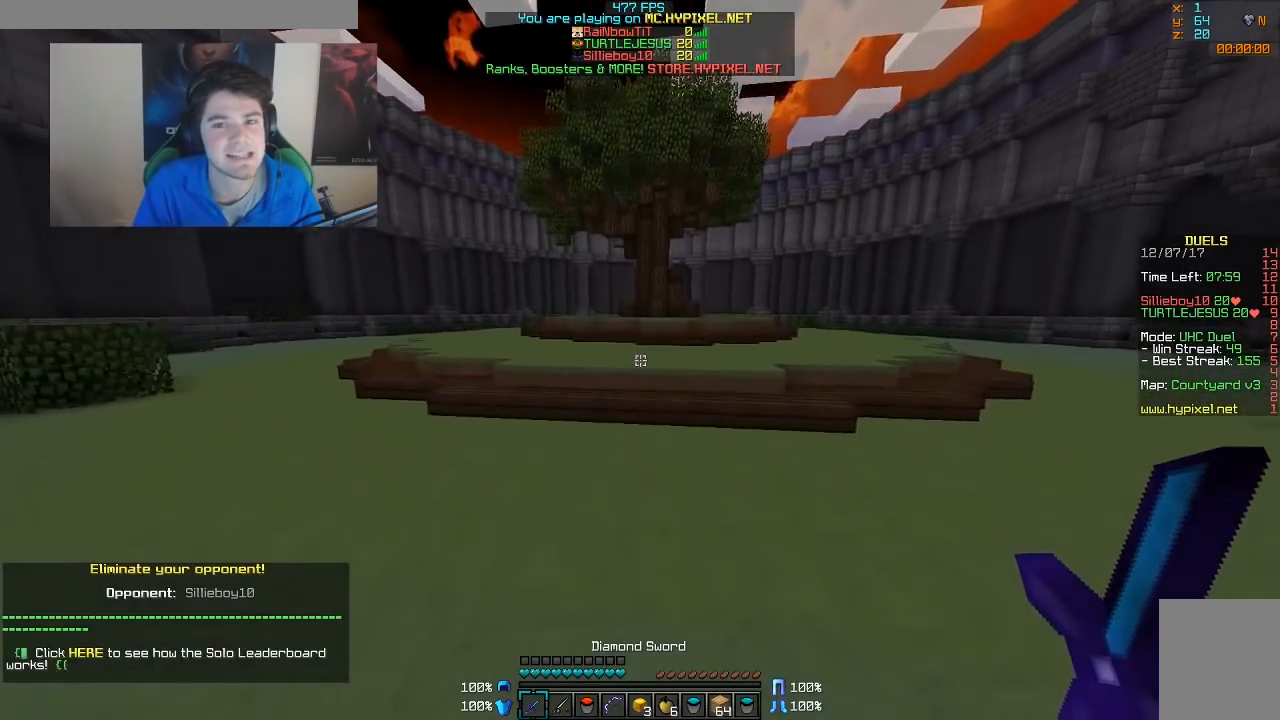
{"keys": ["w"], "mouse": [], "events": []}
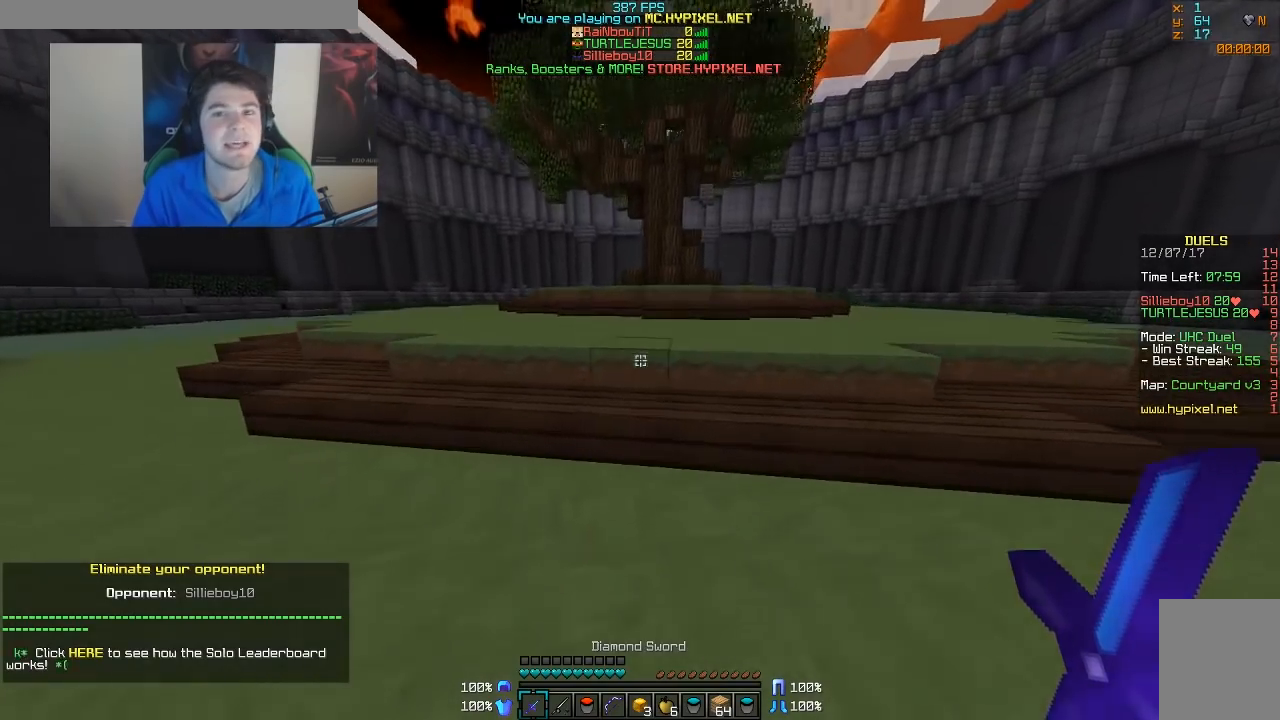
{"keys": ["w"], "mouse": [], "events": []}
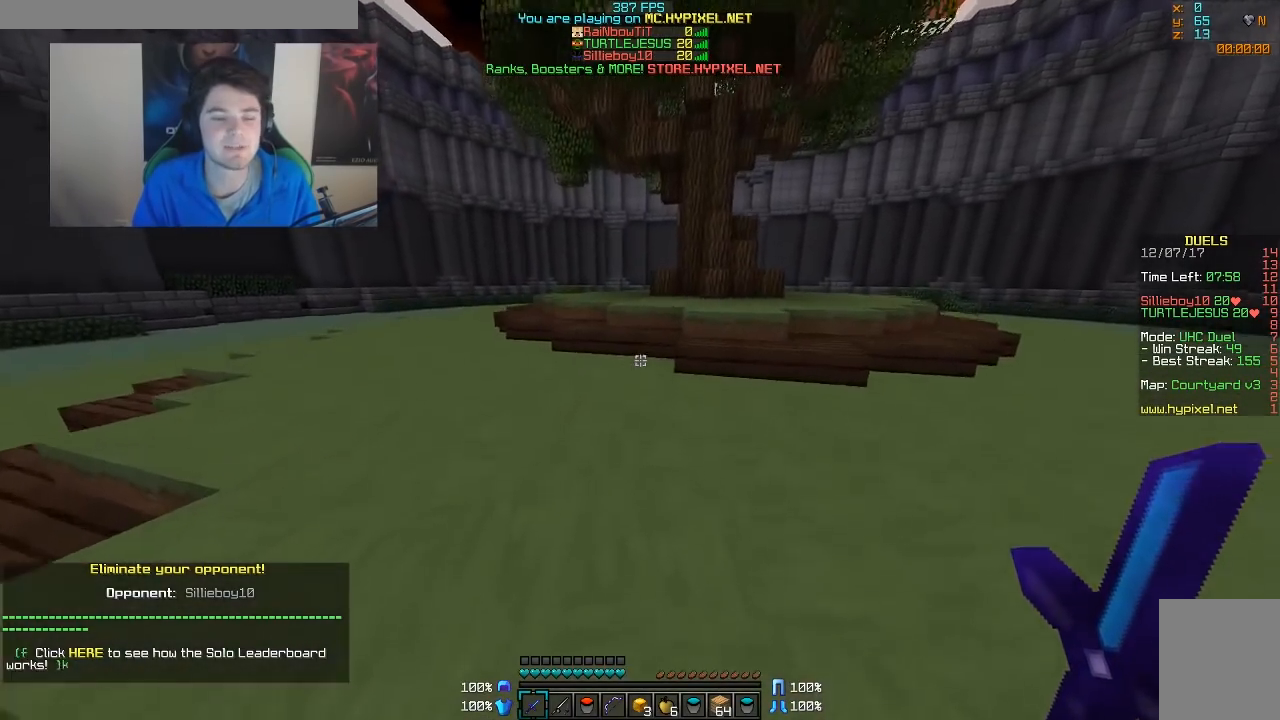
{"keys": ["w"], "mouse": [], "events": []}
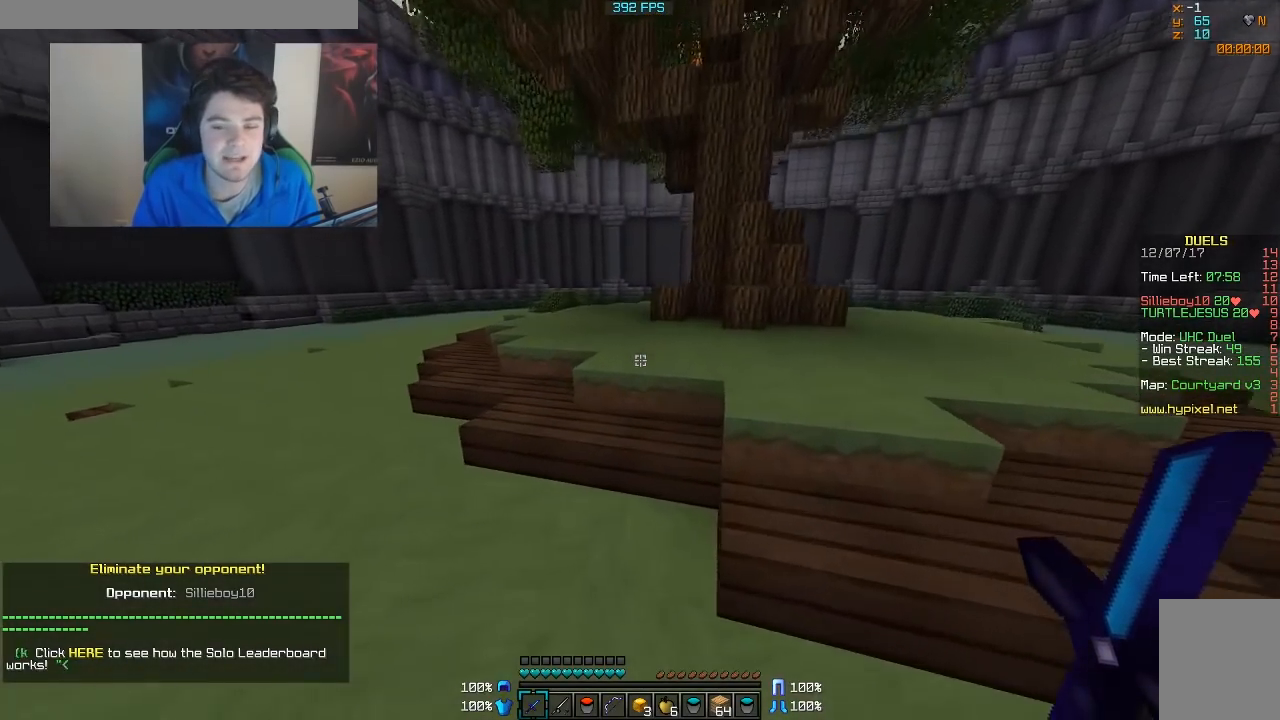
{"keys": ["w"], "mouse": [], "events": []}
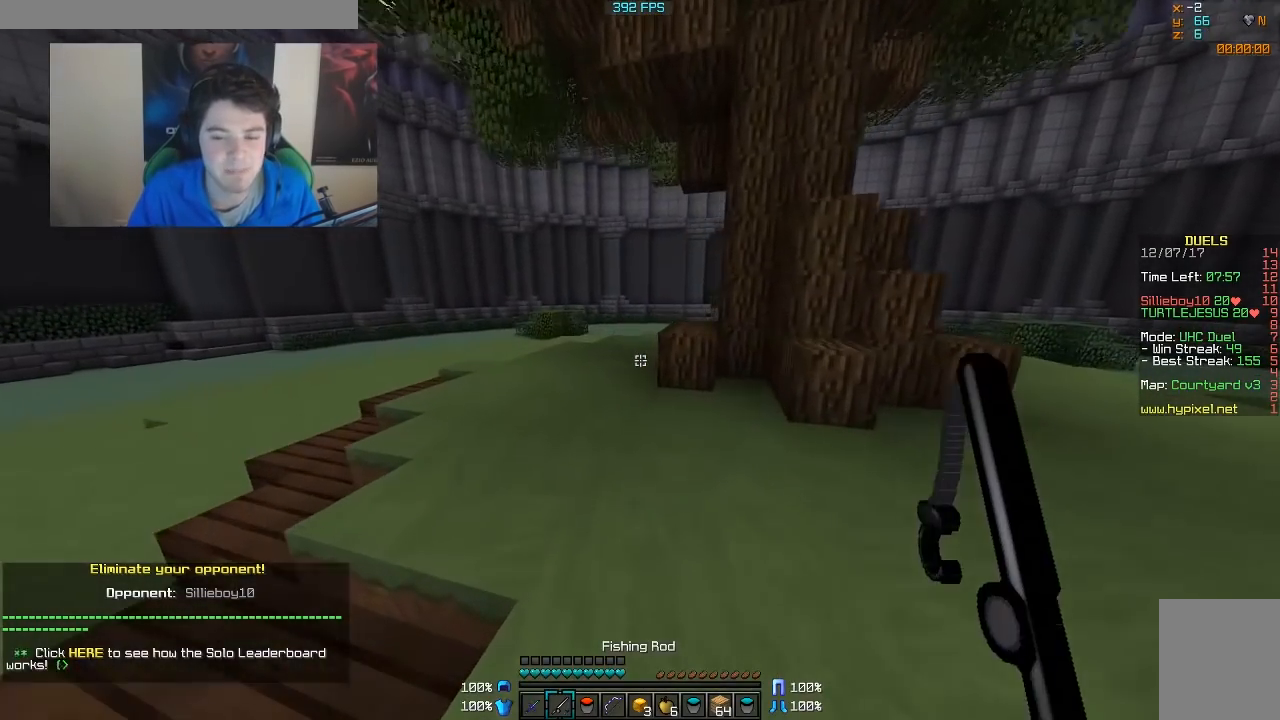
{"keys": ["a", "w"], "mouse": [], "events": [[317, "a", "down"]]}